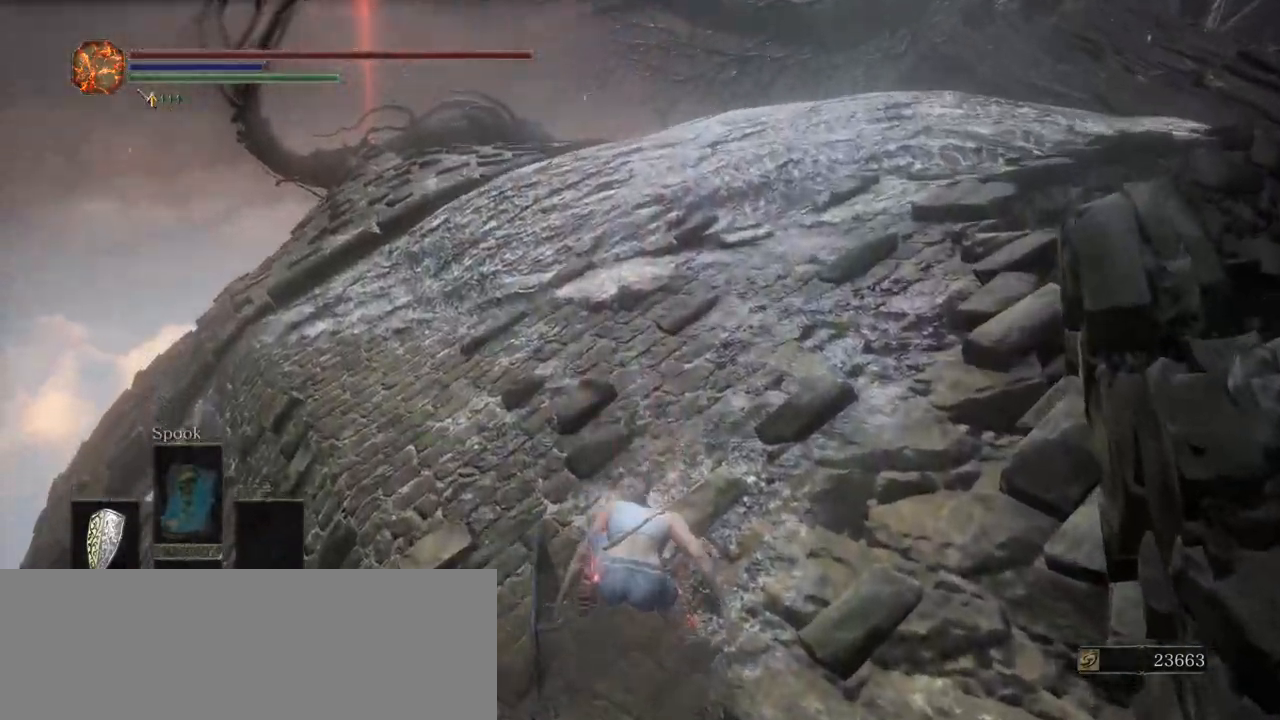
Gameplay with keyboard; each line is a JSON object with the keys held at the frame after it. "events" lists presses ("down") and releases ("up") of ".", "/", "0", "1", "2", "3", "4", "5", "6", "7", "8", "9", "a", "alt_l", "alt_r", "b", "backslash", "backspace", "c", "caps_lock", "comma", "ctrl_l", "ctrl_r", "d", "down", "e", "equals", "escape", "f", "f1", "f10", "f11", "f12", "f2", "f3", "f4", "f5", "f6", "f7", "f8", "f9", "g", "h", "i", "j", "k", "l", "lbracket", "left", "m", "minus", "n", "o", "p", "q", "quote", "r", "rbracket", "return", "right", "s", "semicolon", "shift_l", "shift_r", "space", "super", "t", "tab", "tilde", "u", "up", "v", "w", "x", "y" and "z" between this image and that frame as [ms after this image, input, new state], when the widget could be followed in between. No other keys are recorded. Mouse input is not recorded.
{"keys": [], "events": []}
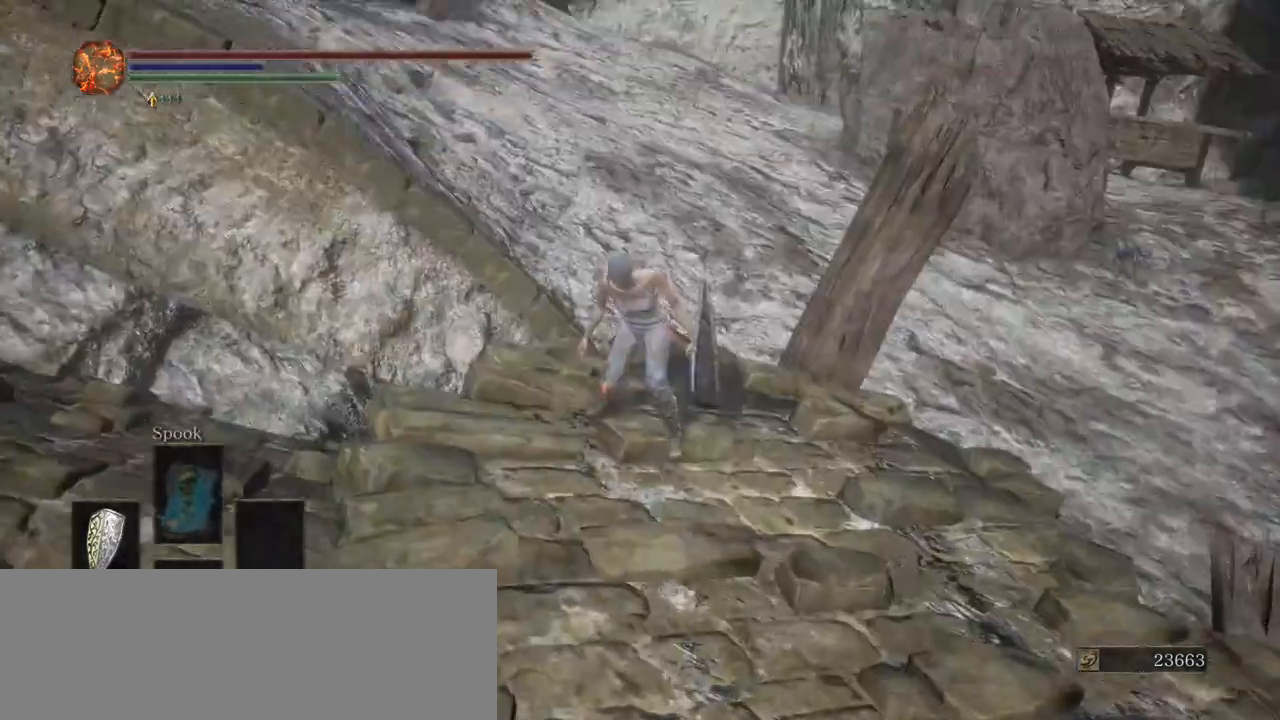
{"keys": [], "events": []}
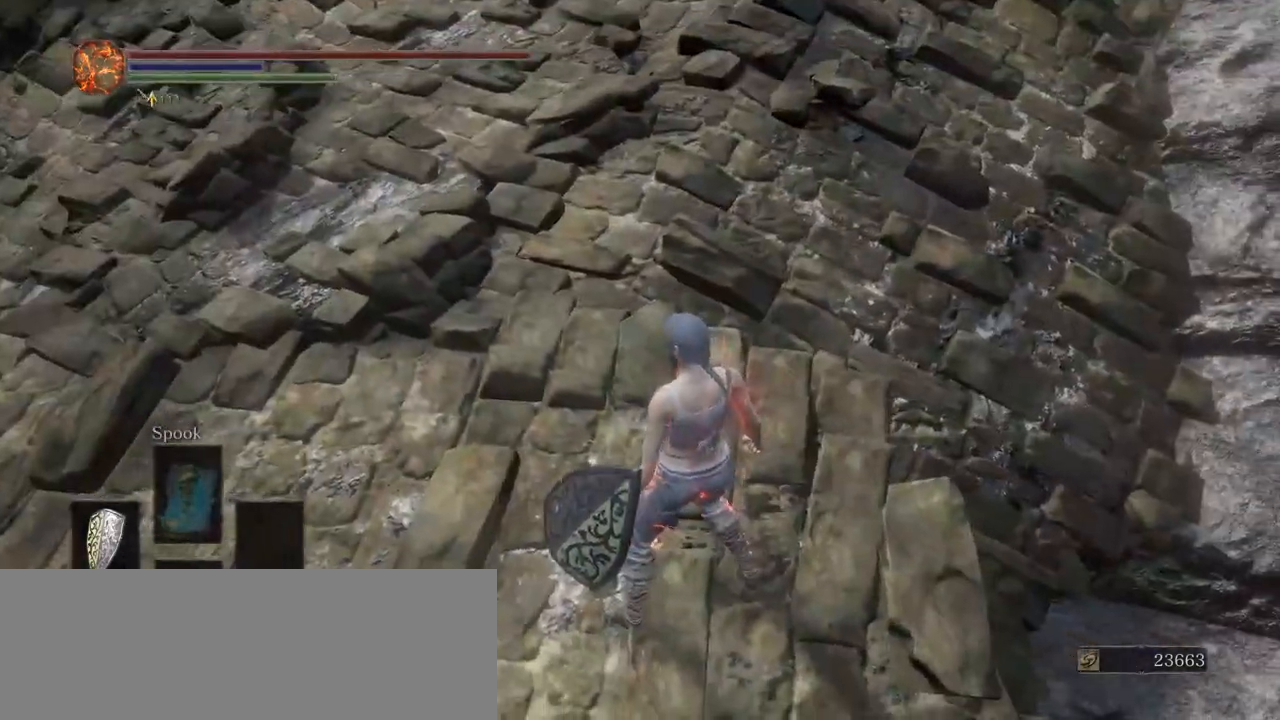
{"keys": [], "events": []}
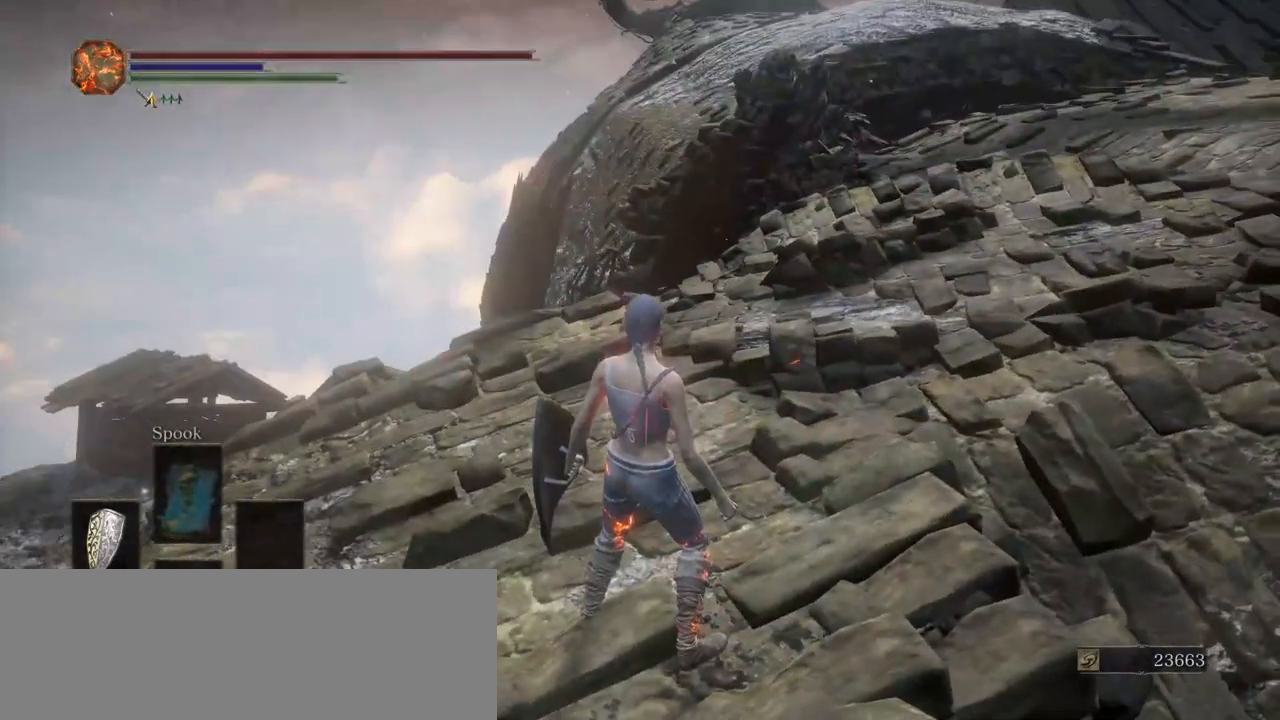
{"keys": ["s"], "events": [[283, "s", "down"]]}
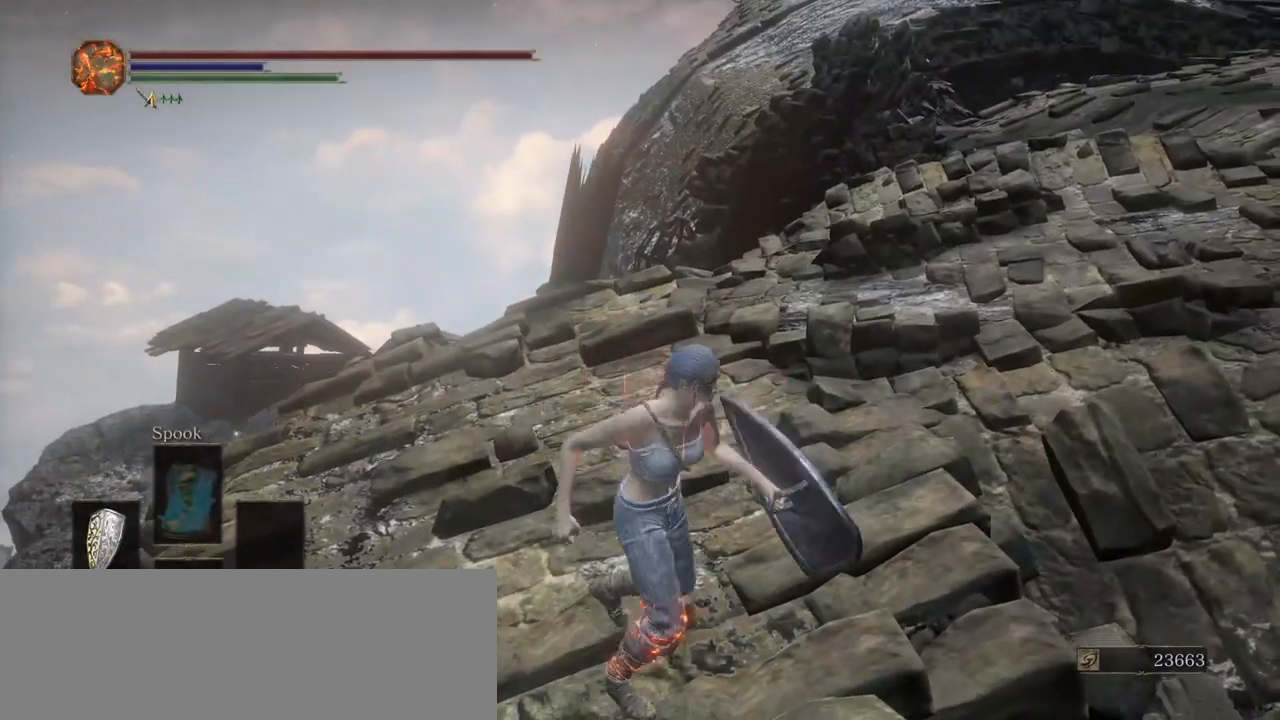
{"keys": [], "events": [[17, "d", "down"], [17, "s", "up"], [200, "d", "up"]]}
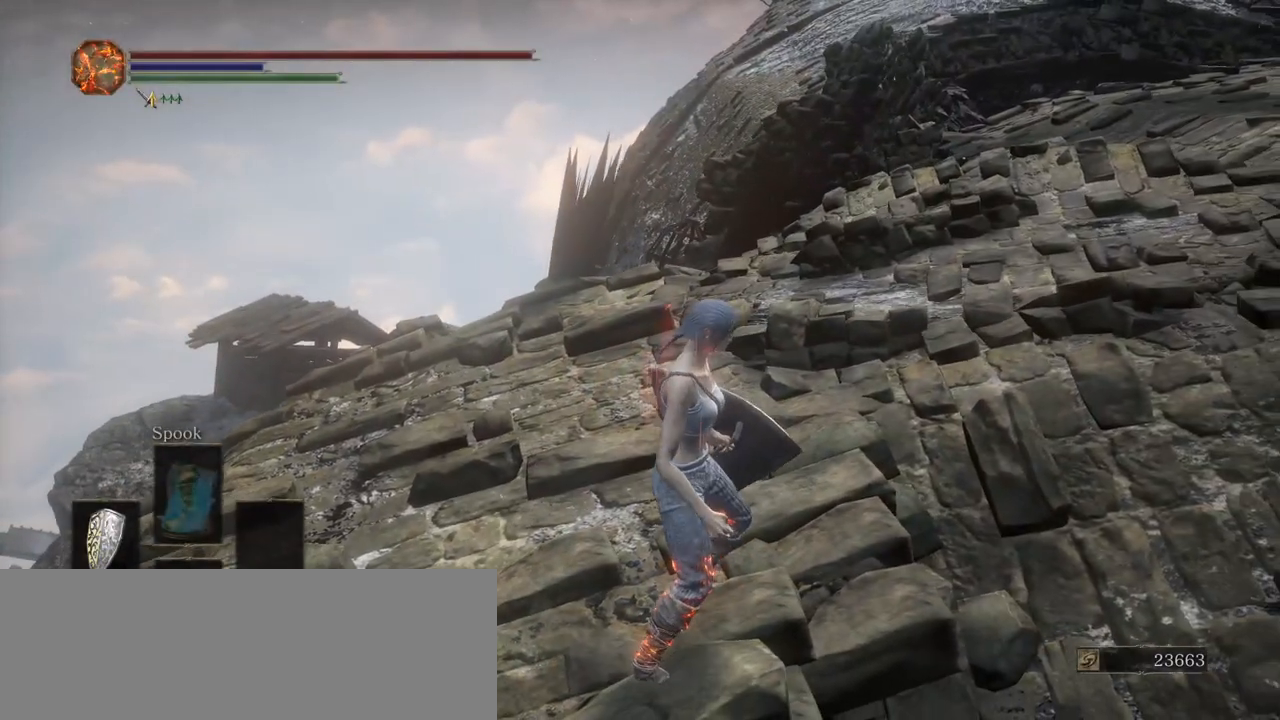
{"keys": [], "events": [[33, "d", "down"], [117, "d", "up"]]}
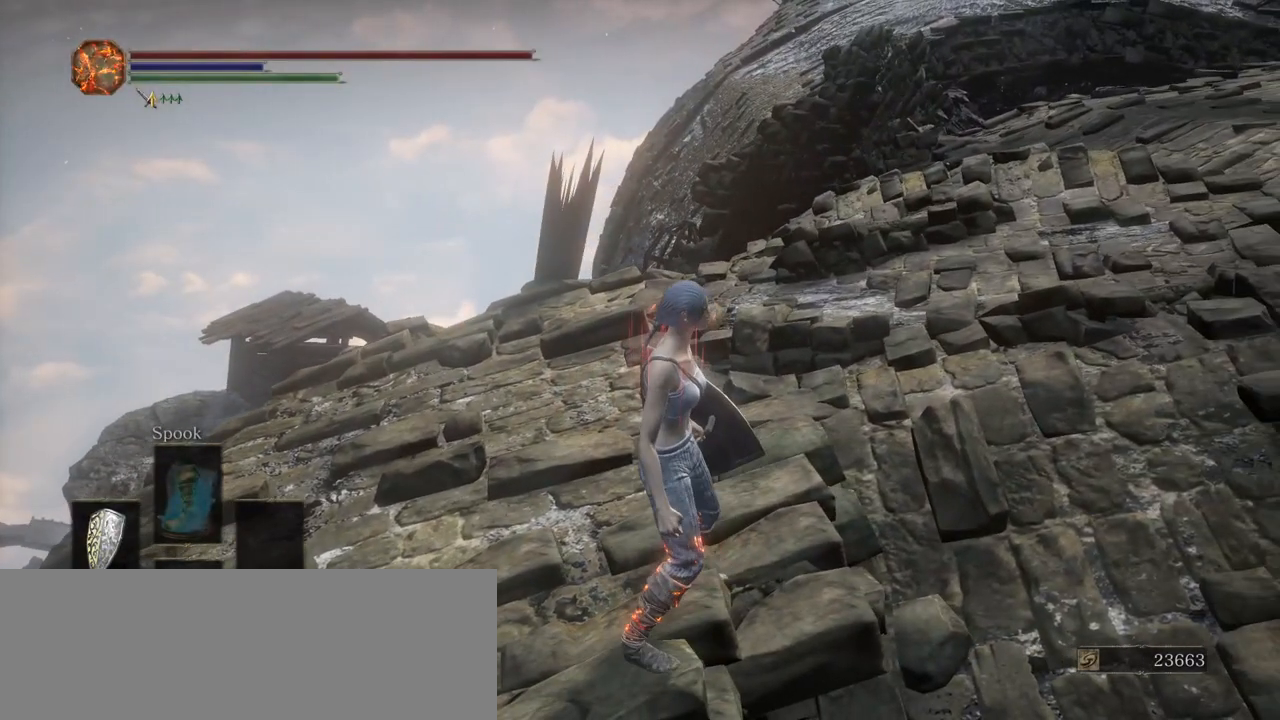
{"keys": [], "events": []}
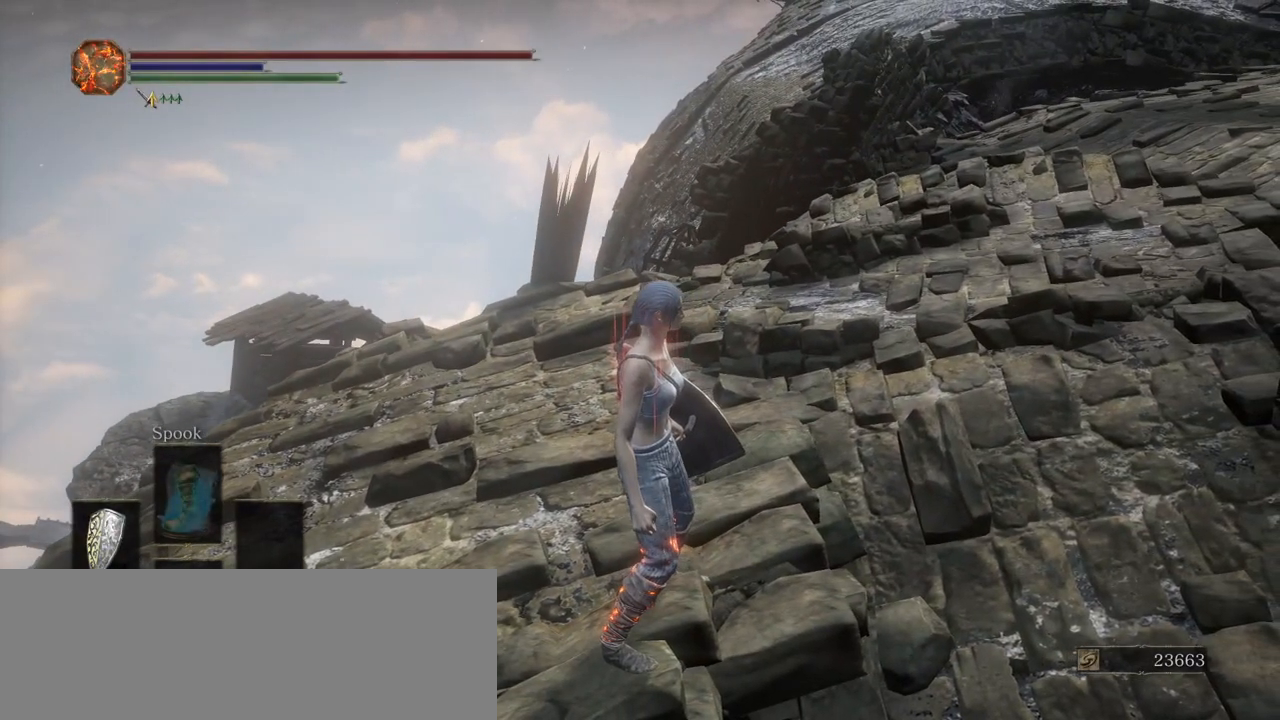
{"keys": [], "events": []}
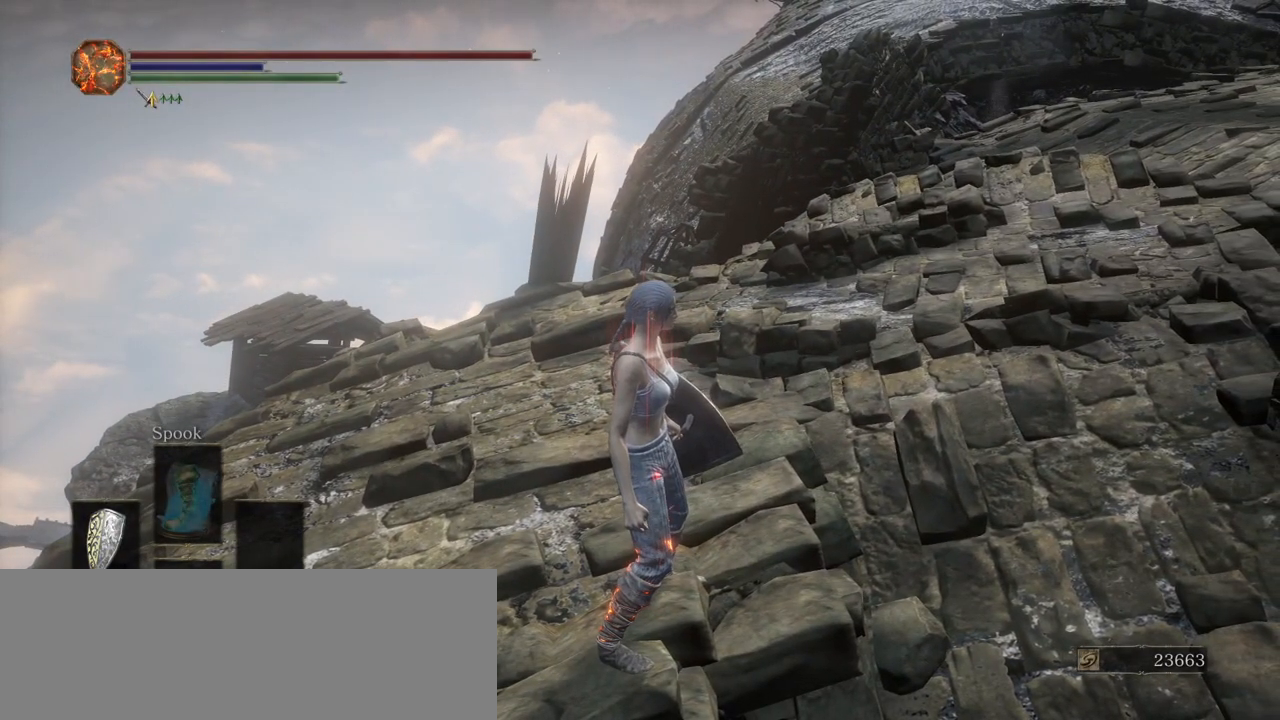
{"keys": [], "events": []}
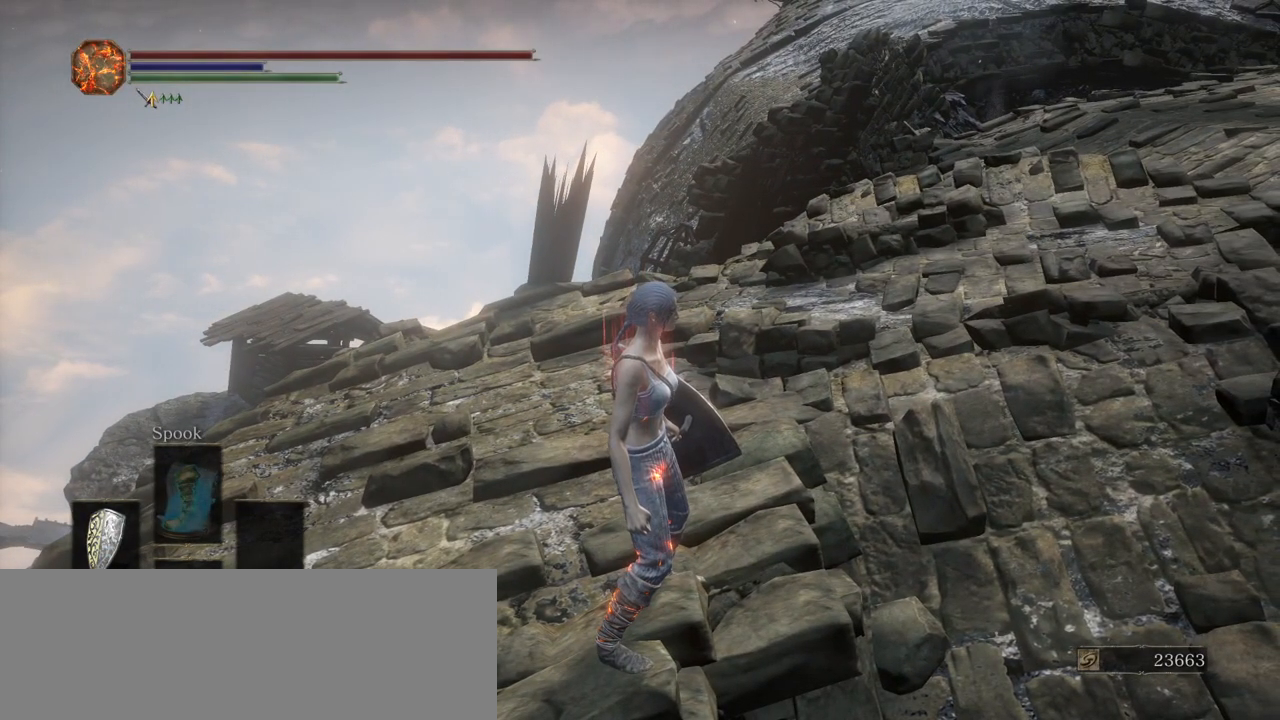
{"keys": [], "events": []}
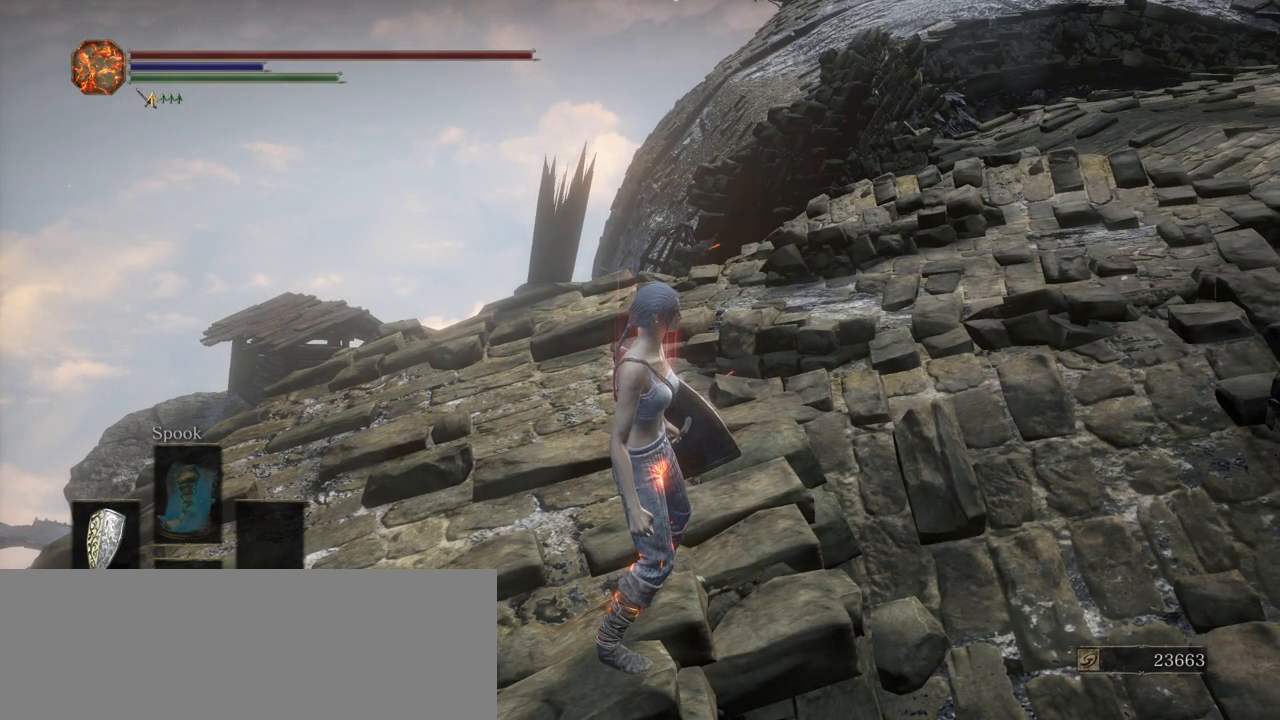
{"keys": [], "events": []}
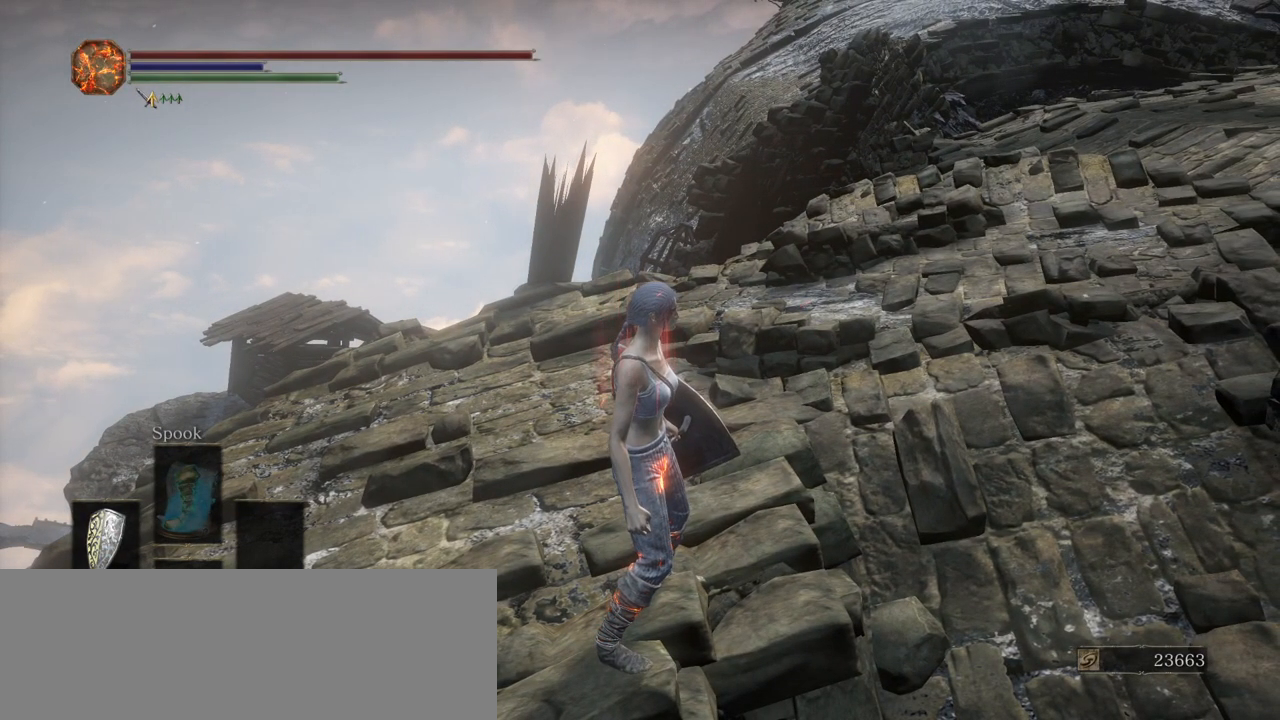
{"keys": [], "events": []}
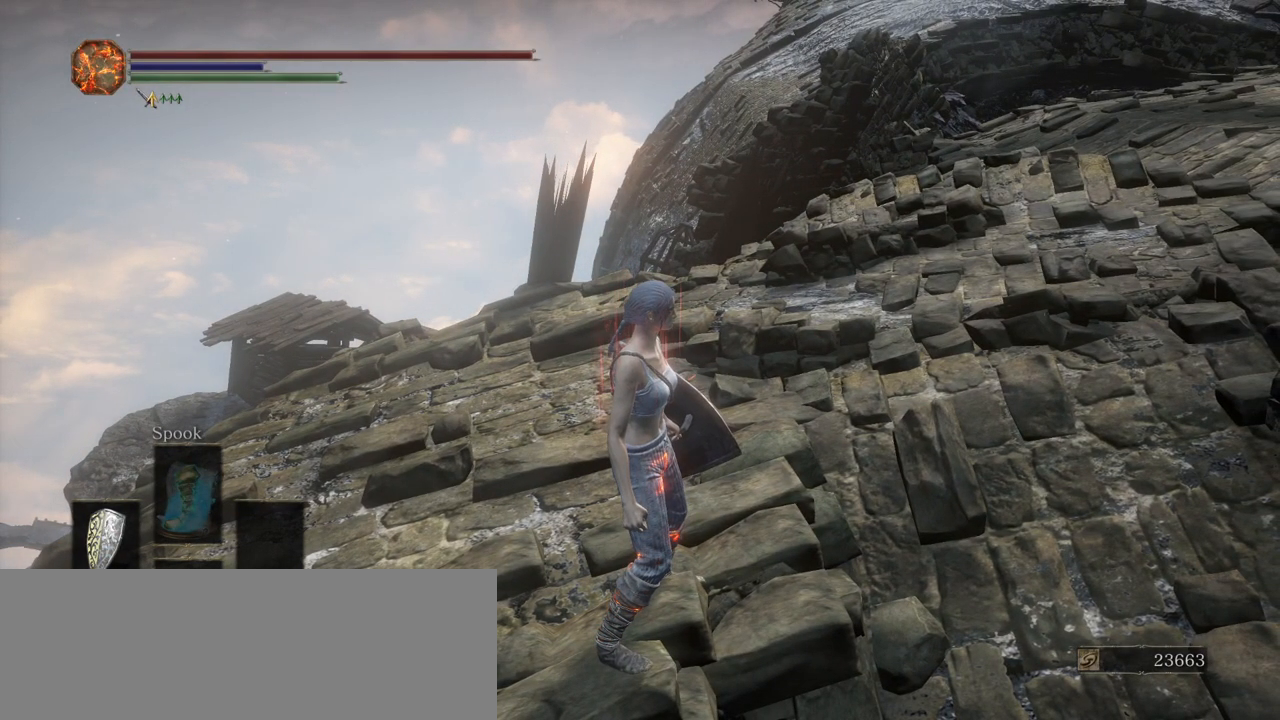
{"keys": [], "events": []}
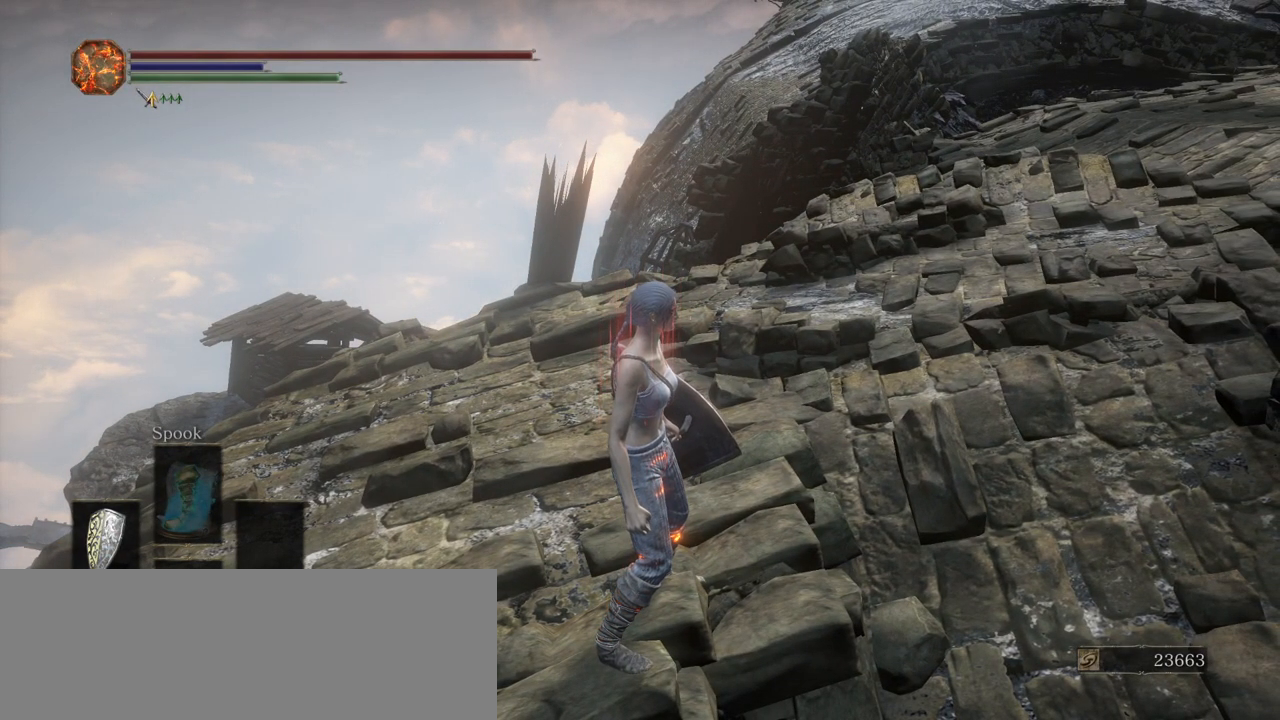
{"keys": [], "events": []}
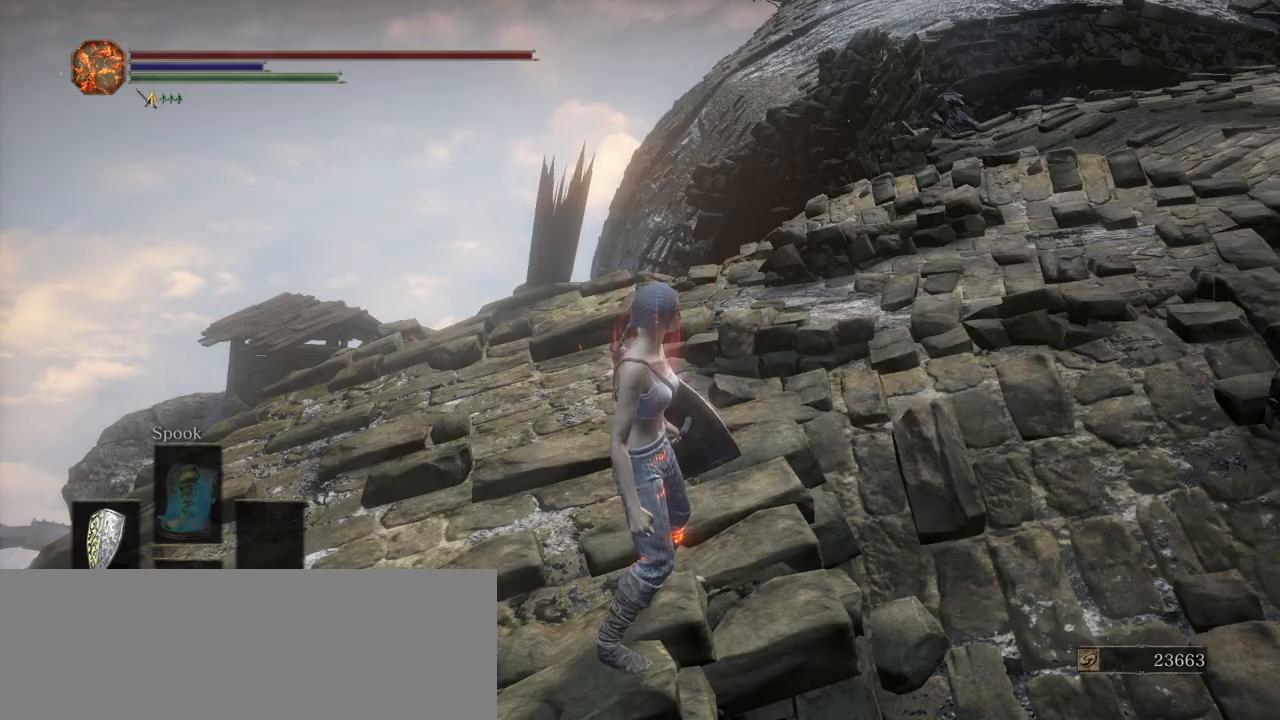
{"keys": [], "events": [[350, "d", "down"], [450, "d", "up"]]}
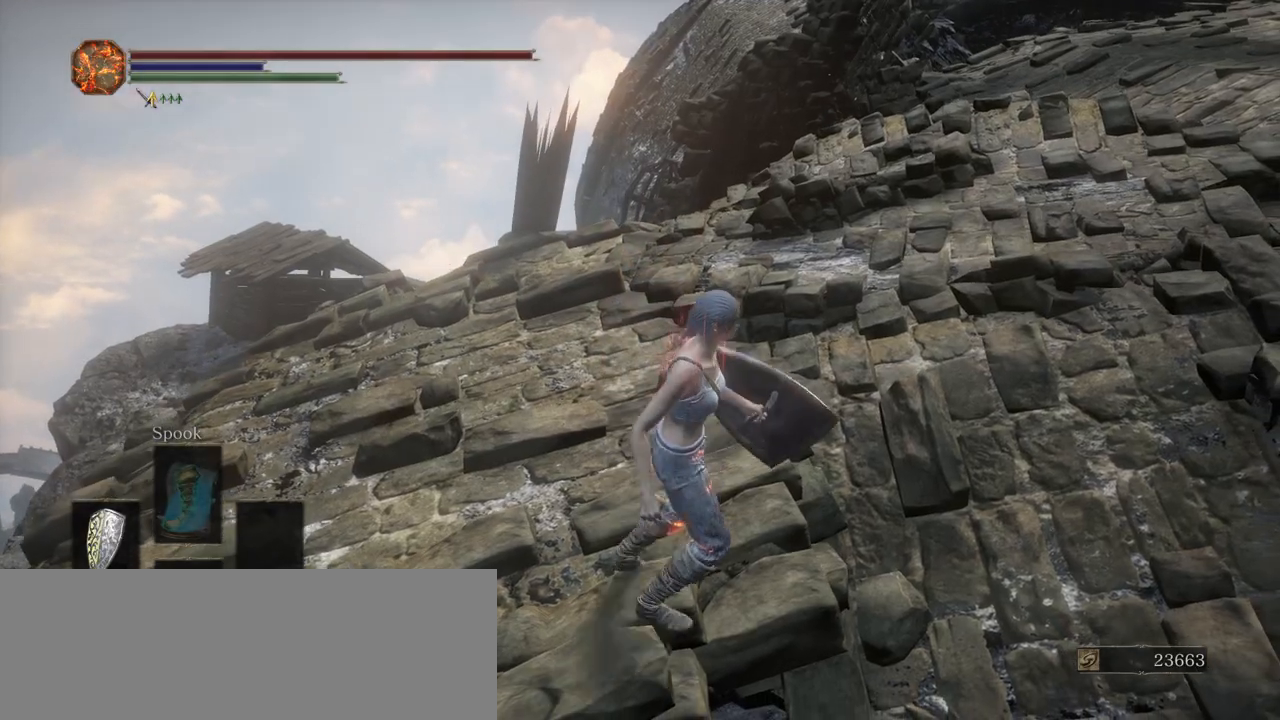
{"keys": ["shift_l", "w"], "events": [[133, "w", "down"], [183, "shift_l", "down"]]}
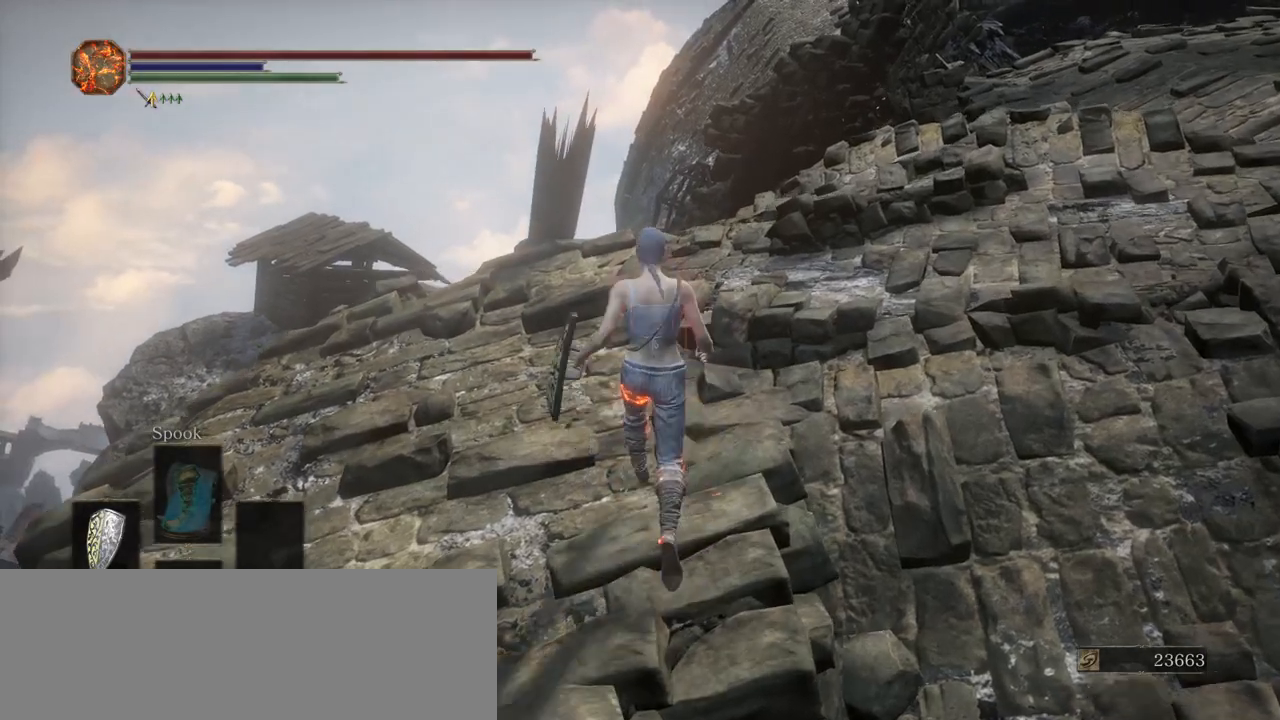
{"keys": ["shift_l", "w"], "events": []}
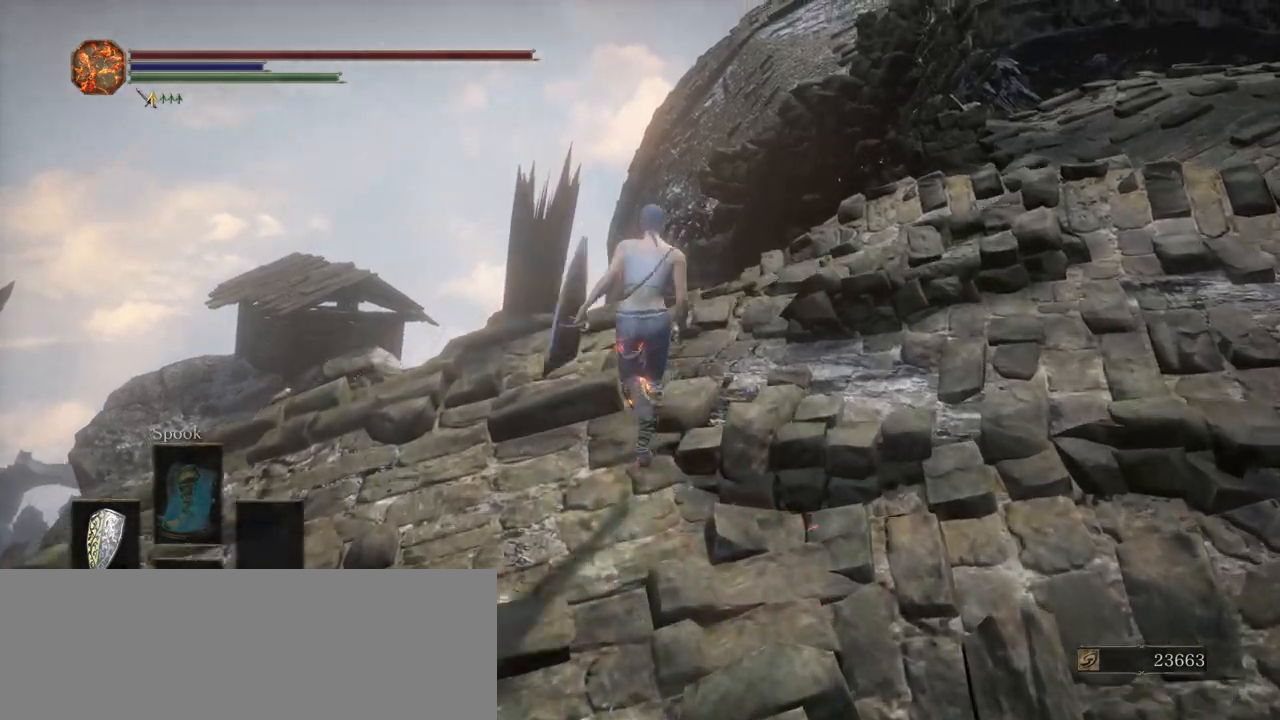
{"keys": ["shift_l", "w"], "events": []}
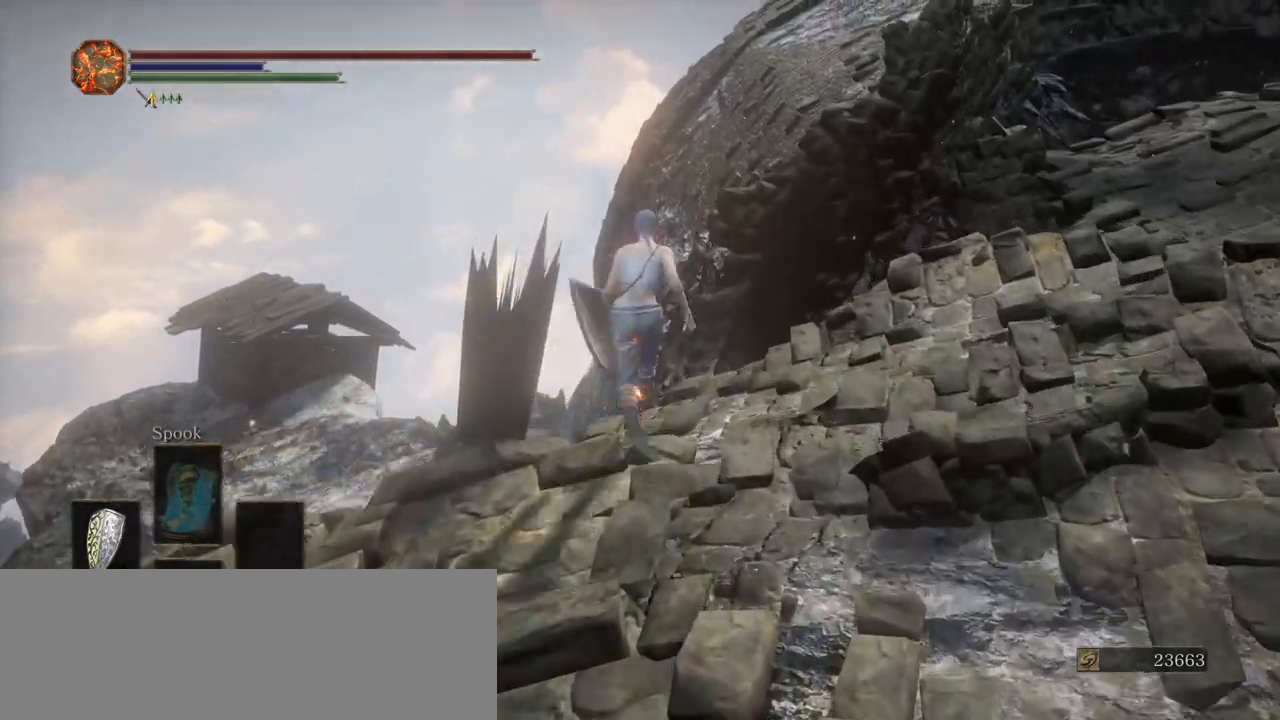
{"keys": ["shift_l", "space", "w"], "events": [[417, "space", "down"]]}
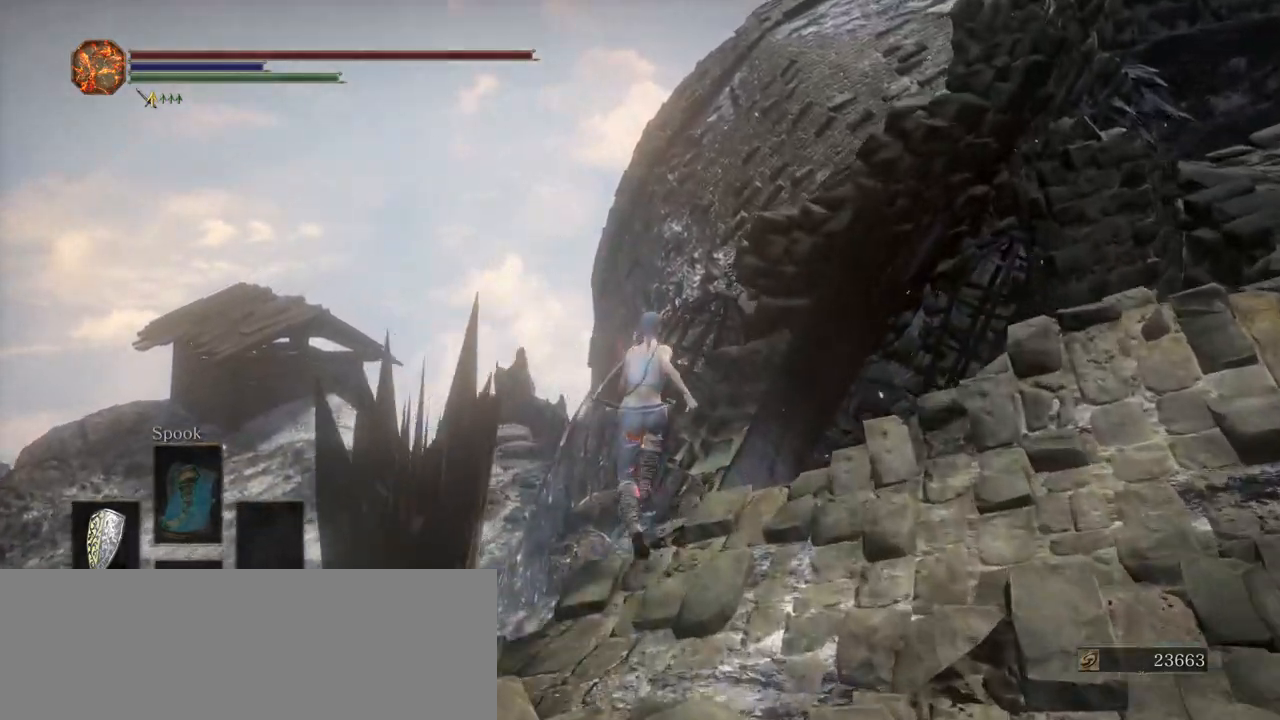
{"keys": ["shift_l", "w"], "events": [[50, "space", "up"]]}
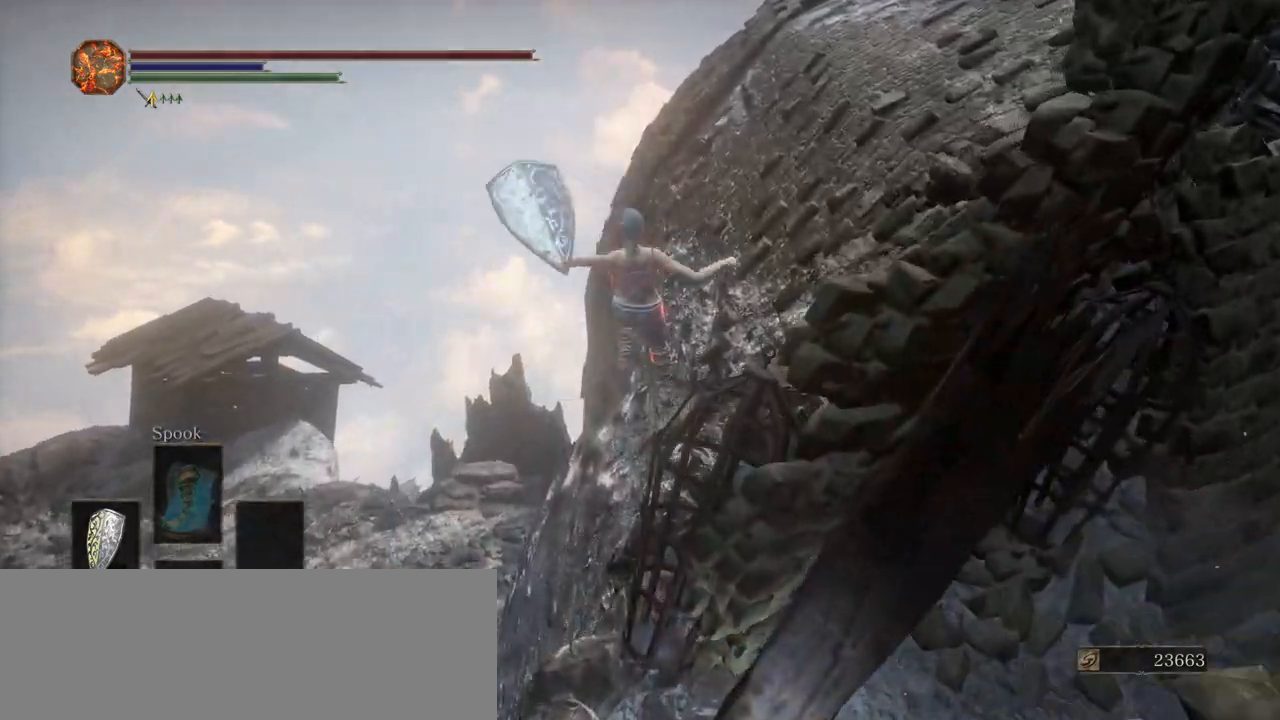
{"keys": ["d", "shift_l", "space", "w"], "events": [[217, "d", "down"], [350, "space", "down"], [450, "space", "up"], [500, "space", "down"]]}
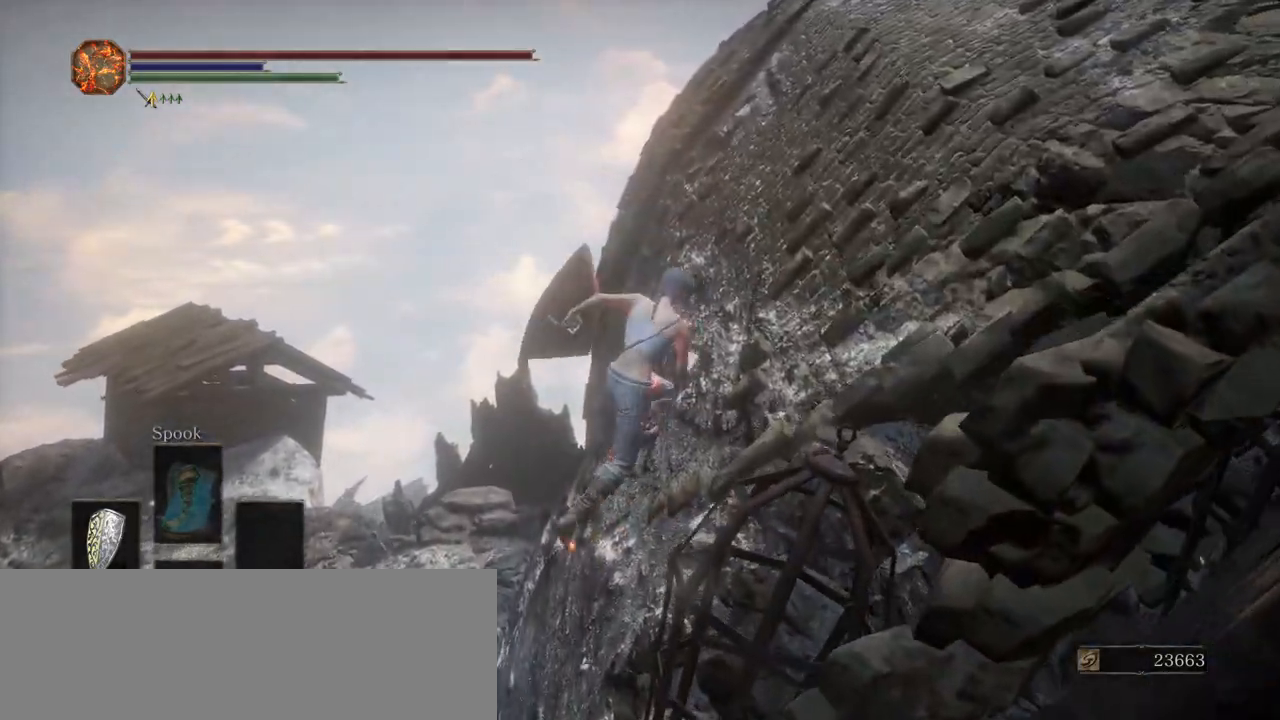
{"keys": ["d", "shift_l", "w"], "events": [[83, "space", "up"], [133, "space", "down"], [233, "space", "up"], [283, "space", "down"], [367, "space", "up"]]}
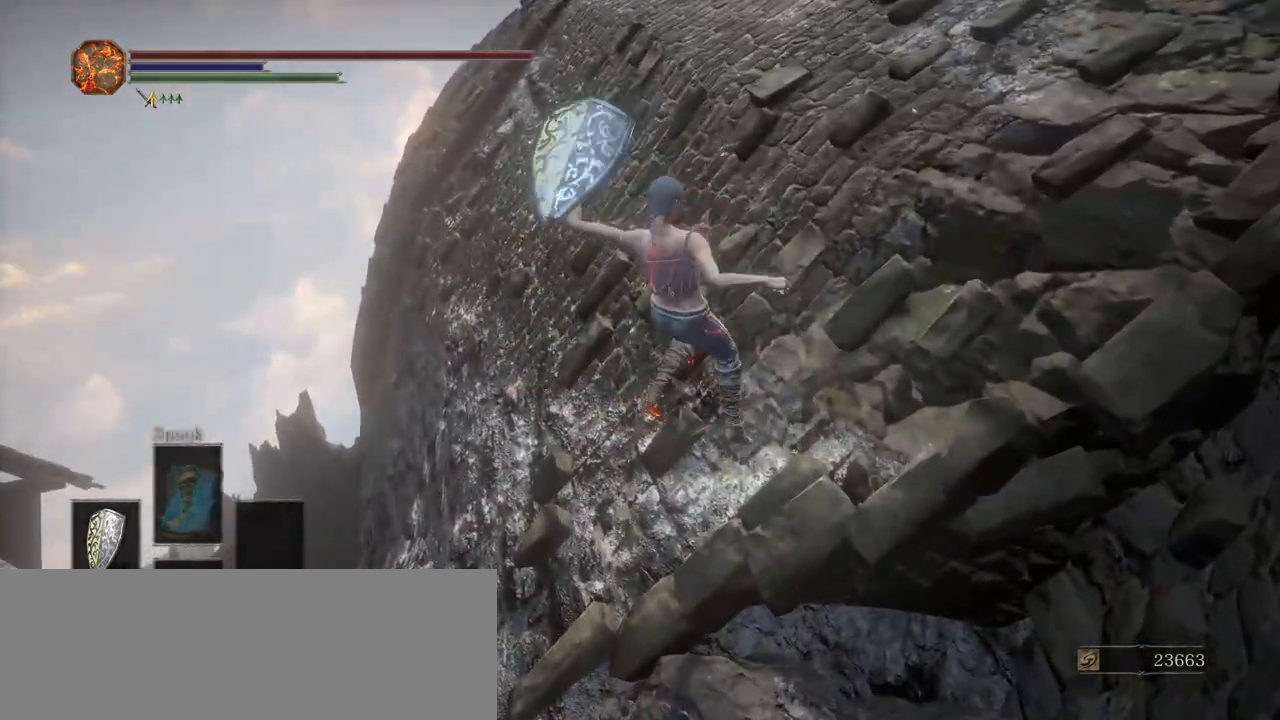
{"keys": ["f1"], "events": [[300, "d", "up"], [300, "shift_l", "up"], [300, "w", "up"], [433, "f1", "down"]]}
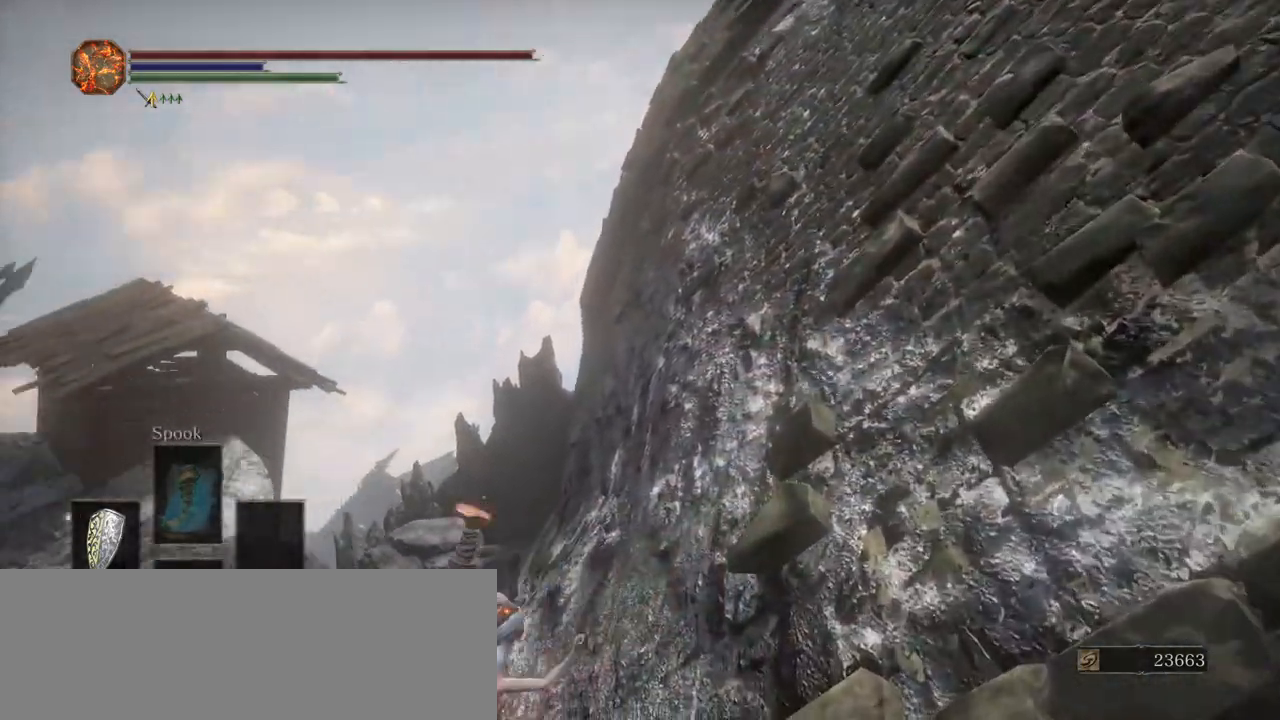
{"keys": [], "events": [[33, "f1", "up"]]}
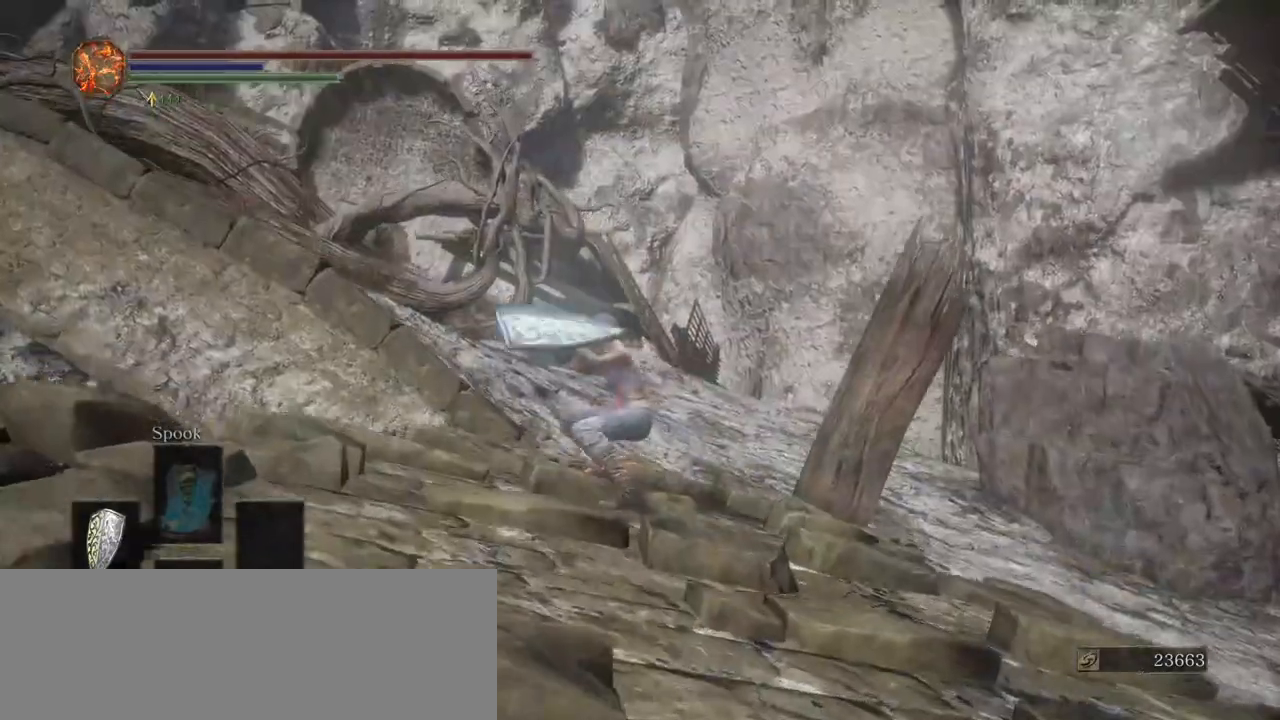
{"keys": ["a"], "events": [[417, "a", "down"]]}
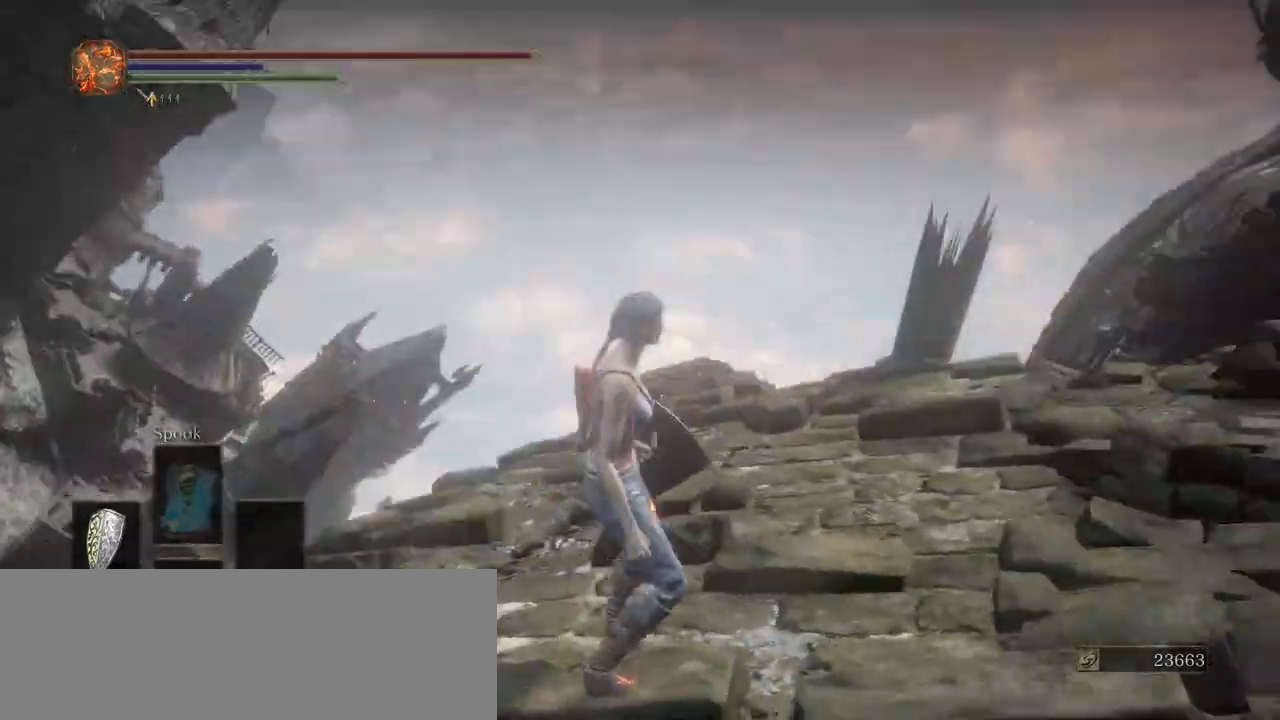
{"keys": ["d", "shift_l", "w"], "events": [[50, "s", "down"], [150, "a", "up"], [200, "d", "down"], [300, "s", "up"], [383, "shift_l", "down"], [383, "w", "down"]]}
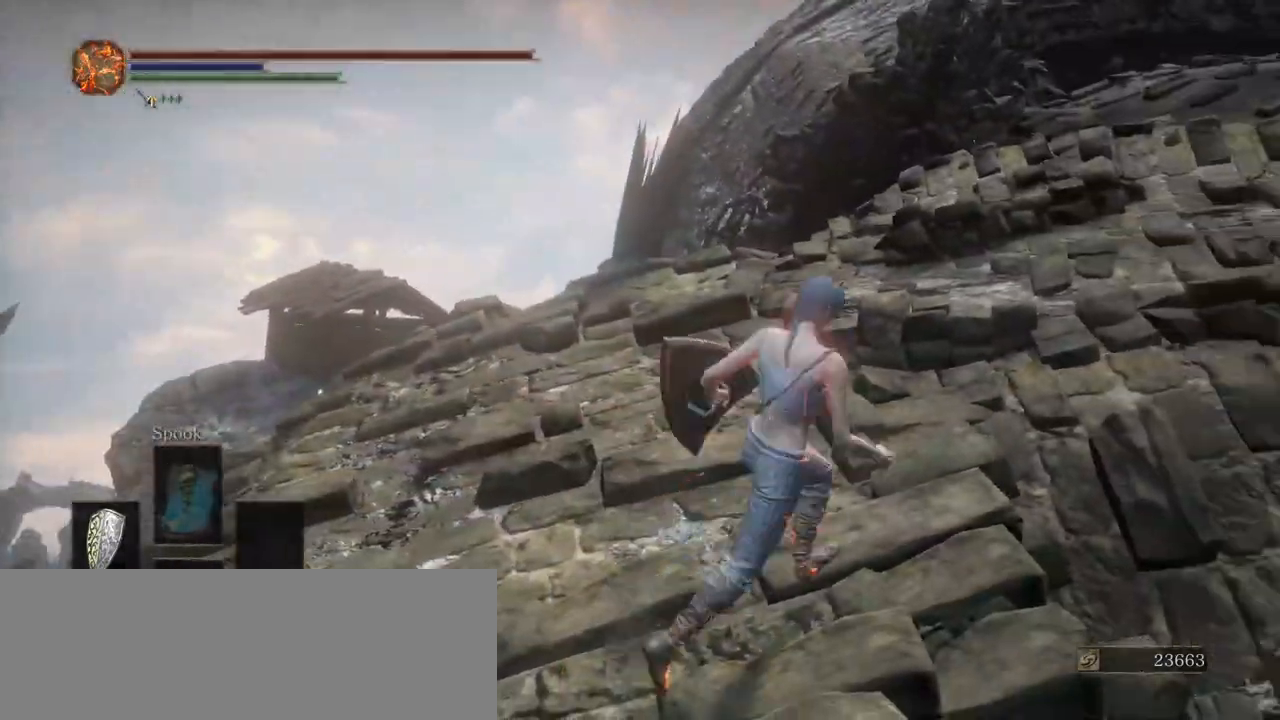
{"keys": ["shift_l", "w"], "events": [[33, "d", "up"], [217, "d", "down"], [300, "d", "up"]]}
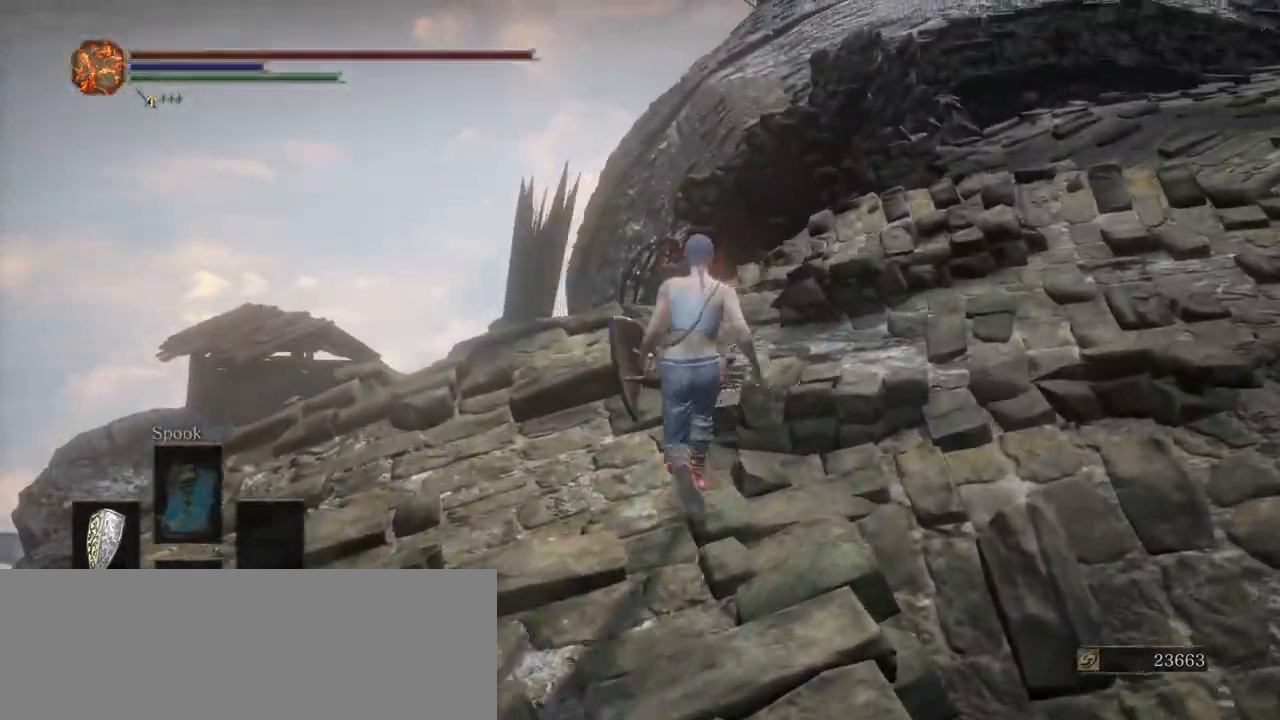
{"keys": ["shift_l", "w"], "events": []}
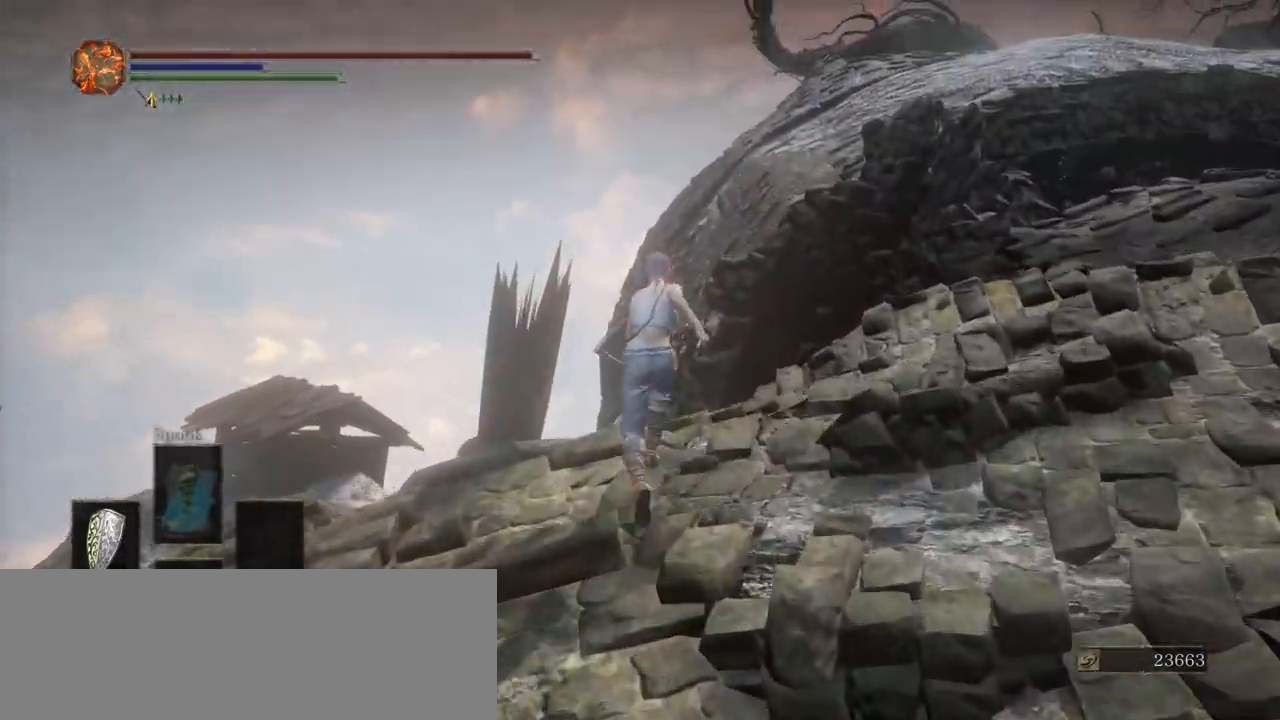
{"keys": ["shift_l", "w"], "events": []}